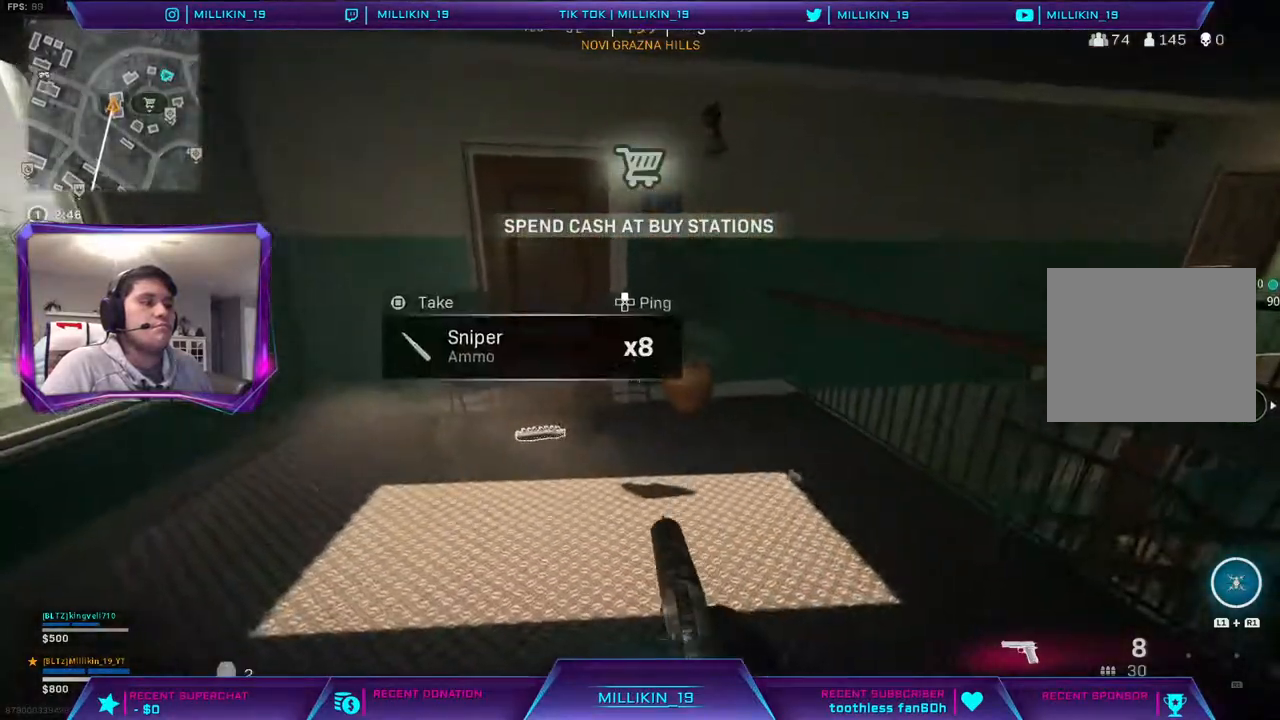
Gameplay with a controller (PlayStation layout); each line is a JSON object with the inputs held at the frame after it. "events" lists button and stick changes between this image and that frame as [ms after this image, input, new state], when the widget could be followed in between.
{"buttons": ["L3"], "left_stick": "up", "right_stick": "left", "events": [[33, "right_stick", "right"], [167, "left_stick", "up-right"], [233, "L3", "down"], [233, "right_stick", "center"], [283, "left_stick", "up"], [417, "right_stick", "left"]]}
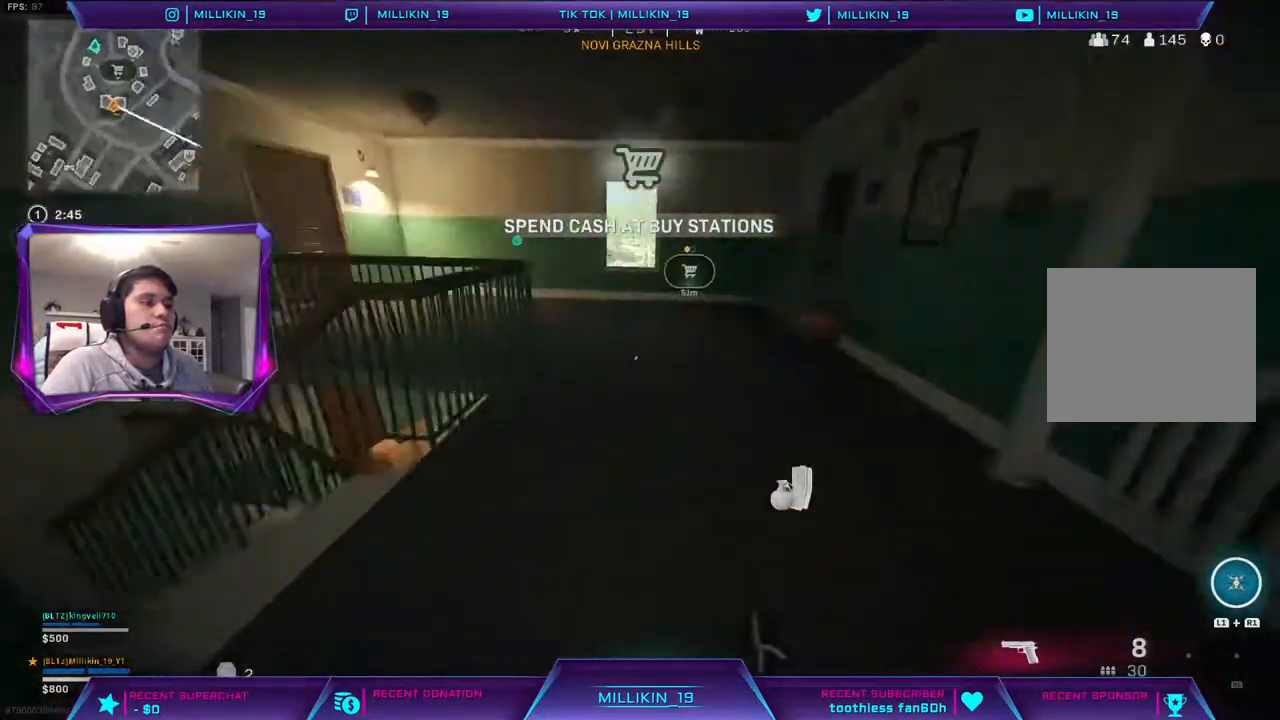
{"buttons": ["TRIANGLE"], "left_stick": "up", "right_stick": "center", "events": [[33, "right_stick", "center"], [167, "L3", "up"], [283, "right_stick", "left"], [433, "right_stick", "center"], [483, "TRIANGLE", "down"]]}
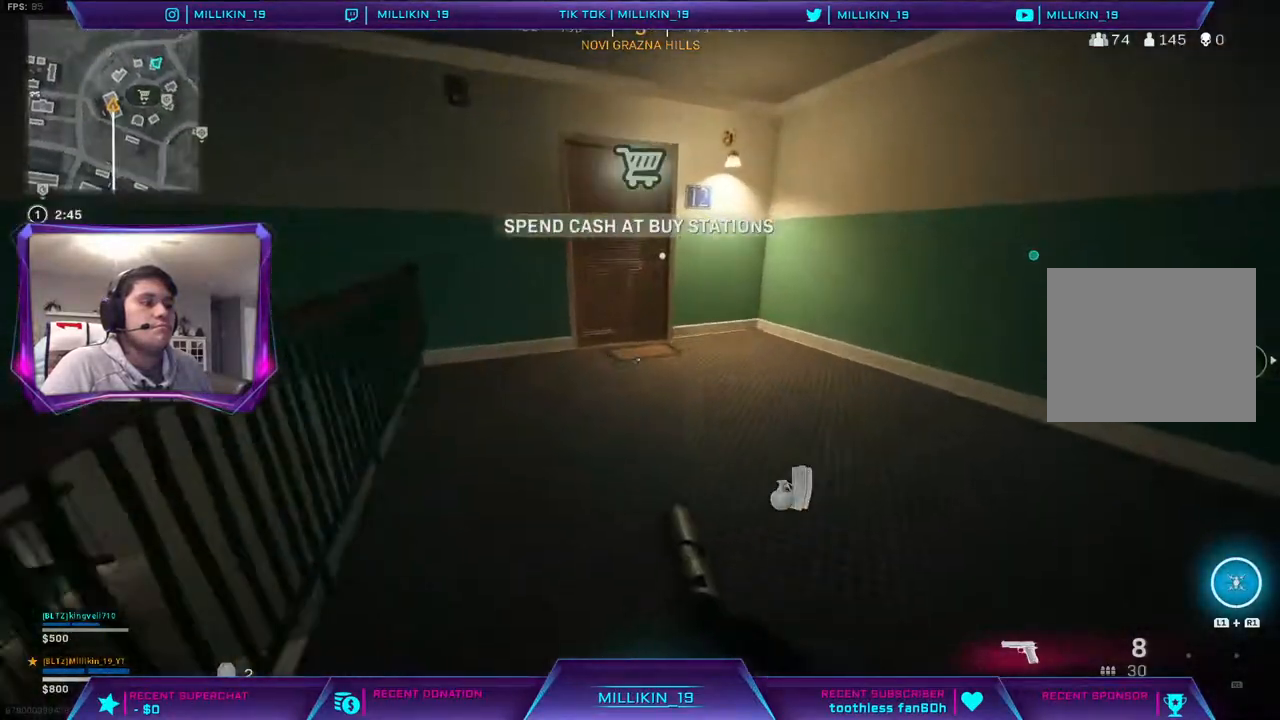
{"buttons": [], "left_stick": "up", "right_stick": "center", "events": [[450, "TRIANGLE", "up"]]}
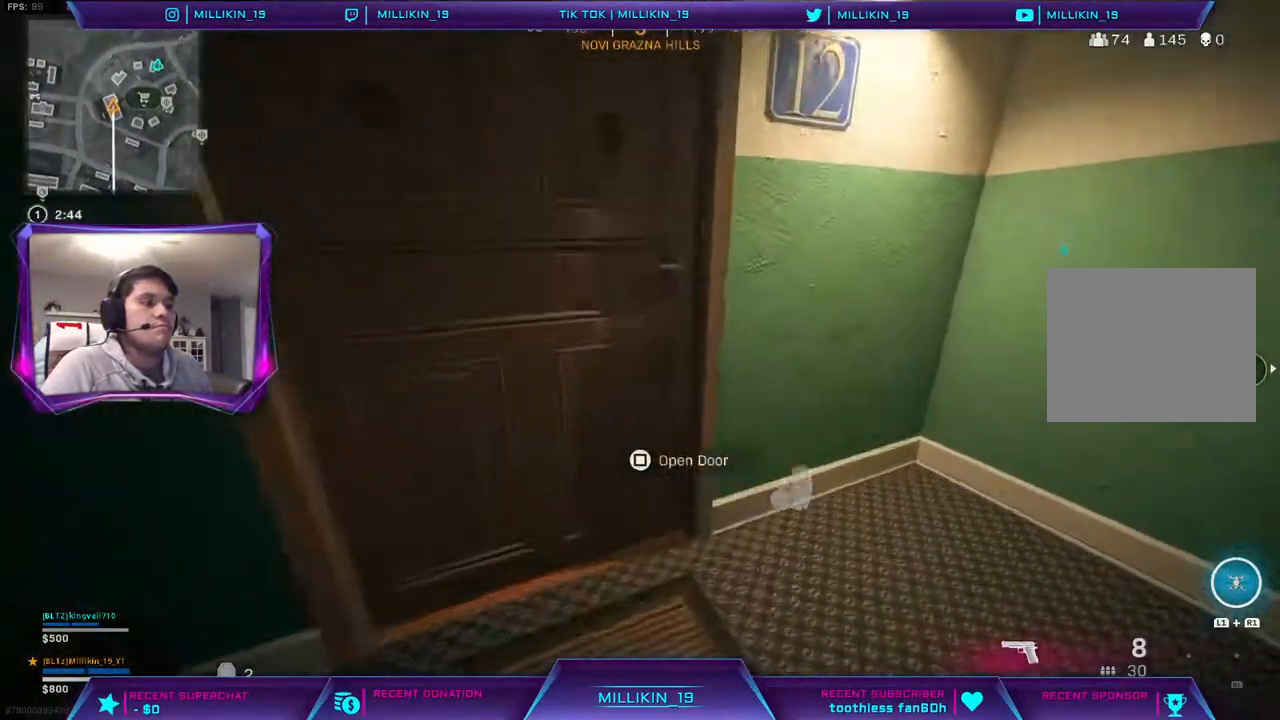
{"buttons": [], "left_stick": "up", "right_stick": "center", "events": [[150, "right_stick", "left"], [250, "right_stick", "center"]]}
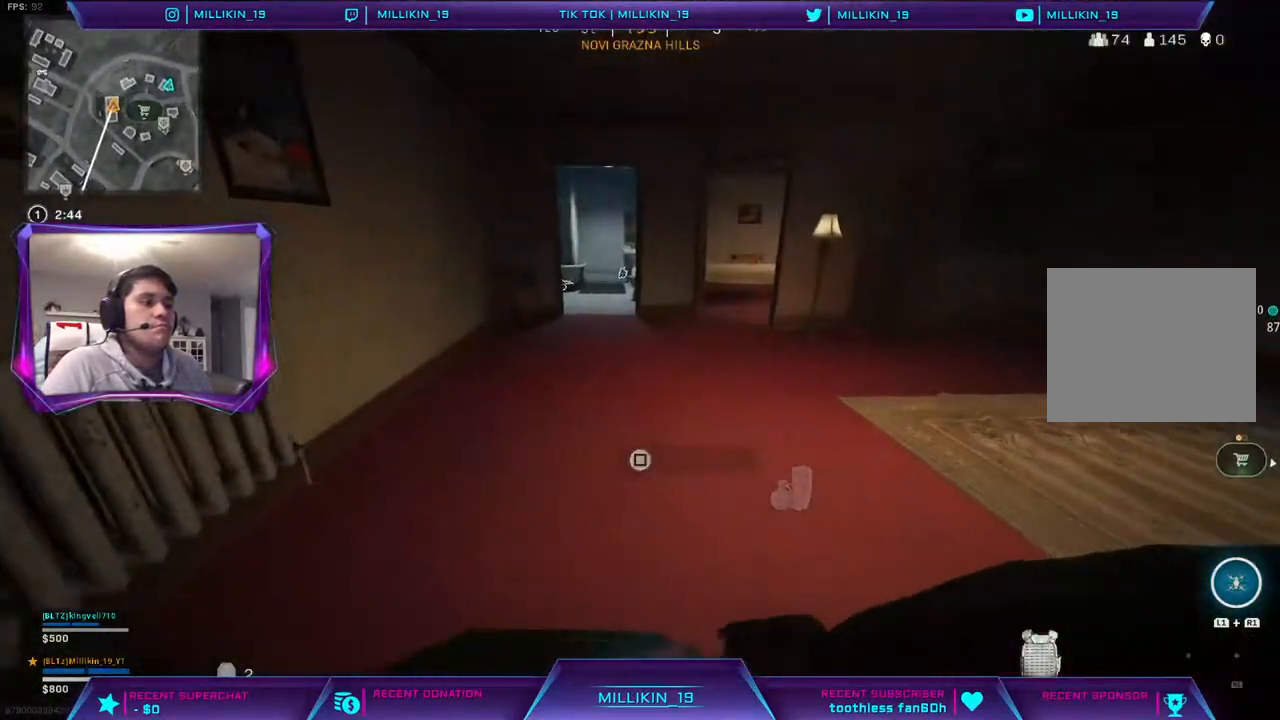
{"buttons": [], "left_stick": "up-left", "right_stick": "left", "events": [[17, "right_stick", "right"], [150, "left_stick", "up-left"], [200, "right_stick", "center"], [283, "left_stick", "left"], [417, "right_stick", "left"], [483, "left_stick", "up-left"]]}
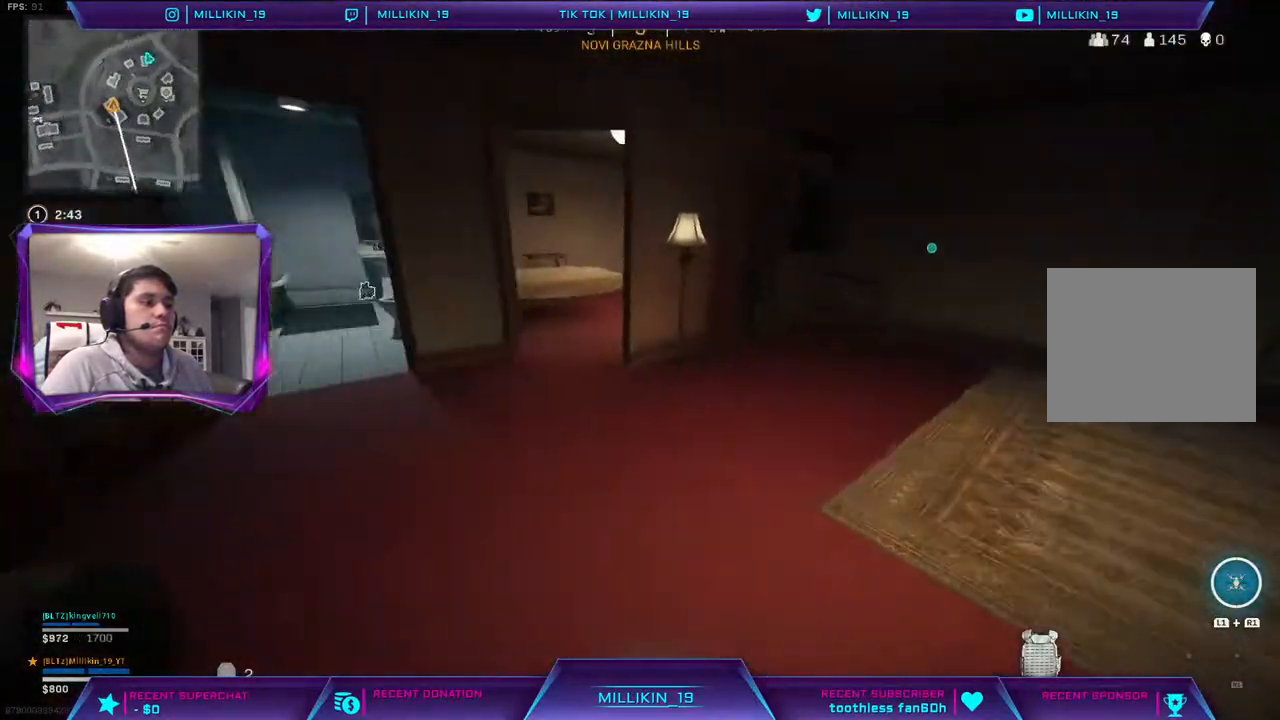
{"buttons": [], "left_stick": "up", "right_stick": "right", "events": [[33, "L3", "down"], [100, "right_stick", "center"], [150, "left_stick", "up"], [183, "L3", "up"], [467, "right_stick", "right"]]}
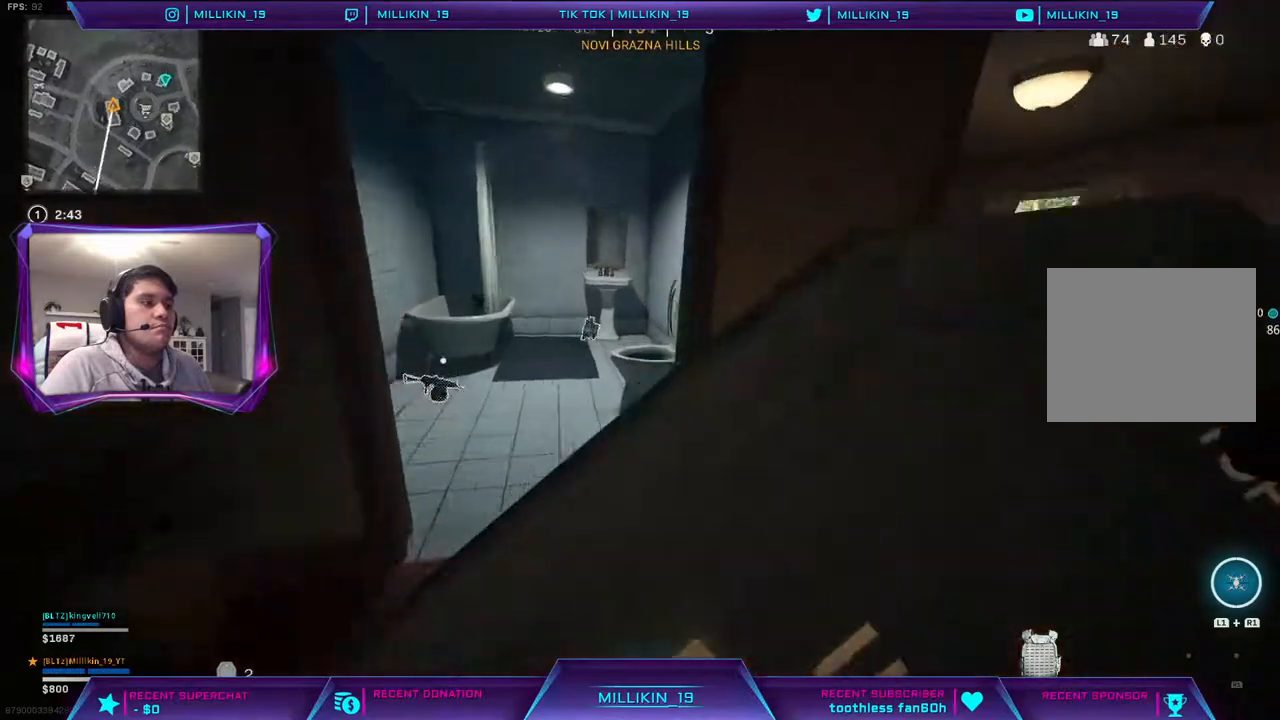
{"buttons": [], "left_stick": "down", "right_stick": "center", "events": [[17, "right_stick", "center"], [333, "SQUARE", "down"], [367, "left_stick", "down"], [383, "SQUARE", "up"]]}
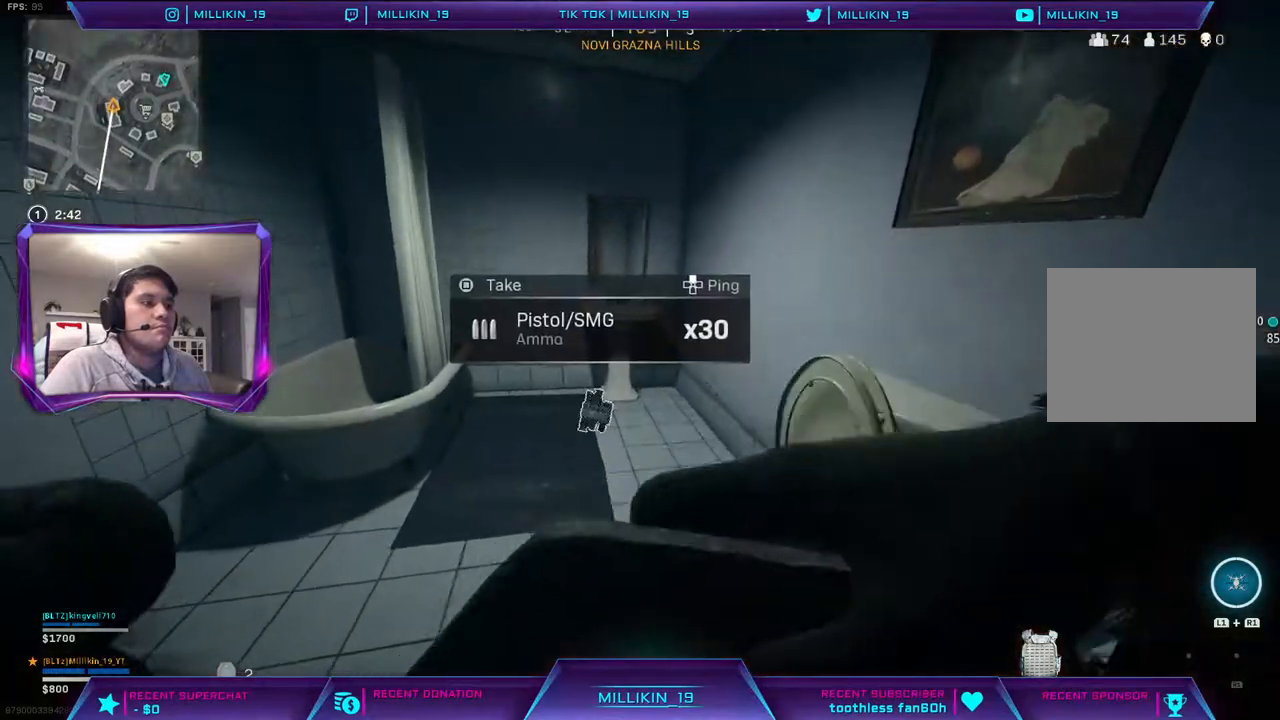
{"buttons": [], "left_stick": "down-left", "right_stick": "center", "events": [[217, "left_stick", "down-left"], [283, "right_stick", "left"], [417, "right_stick", "center"]]}
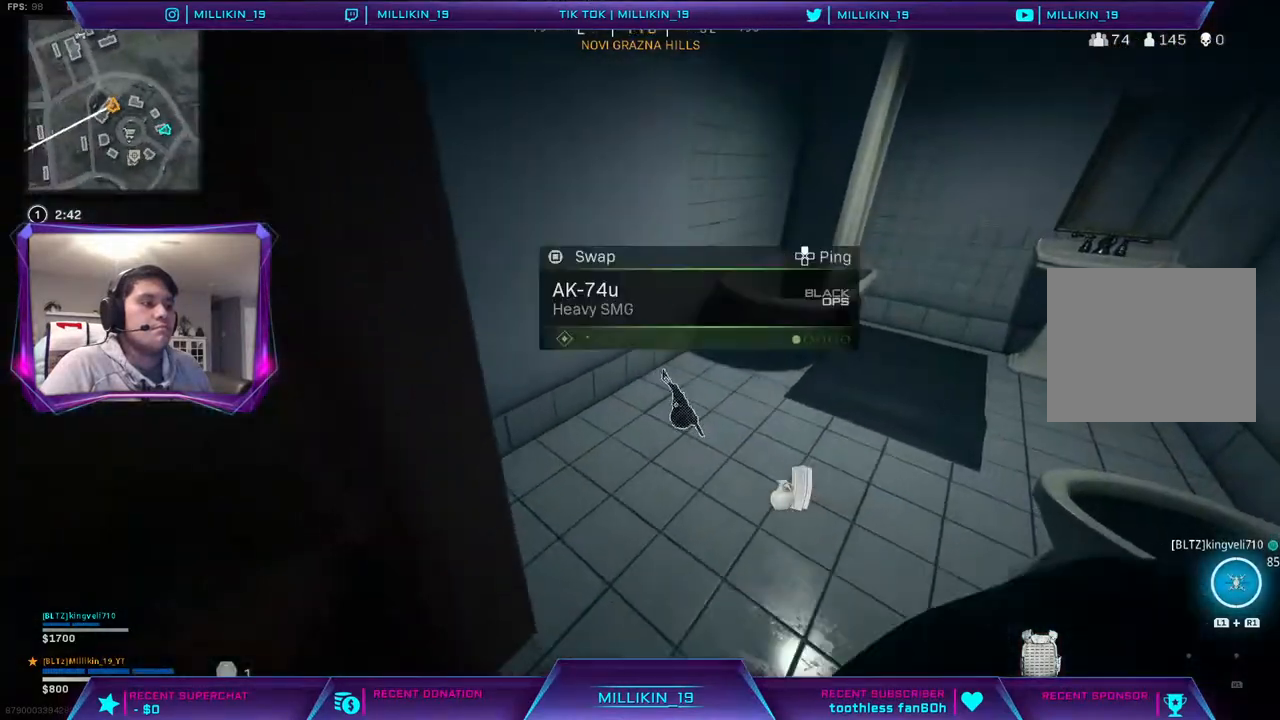
{"buttons": [], "left_stick": "down", "right_stick": "center", "events": [[50, "left_stick", "down"], [200, "left_stick", "center"], [467, "left_stick", "down"]]}
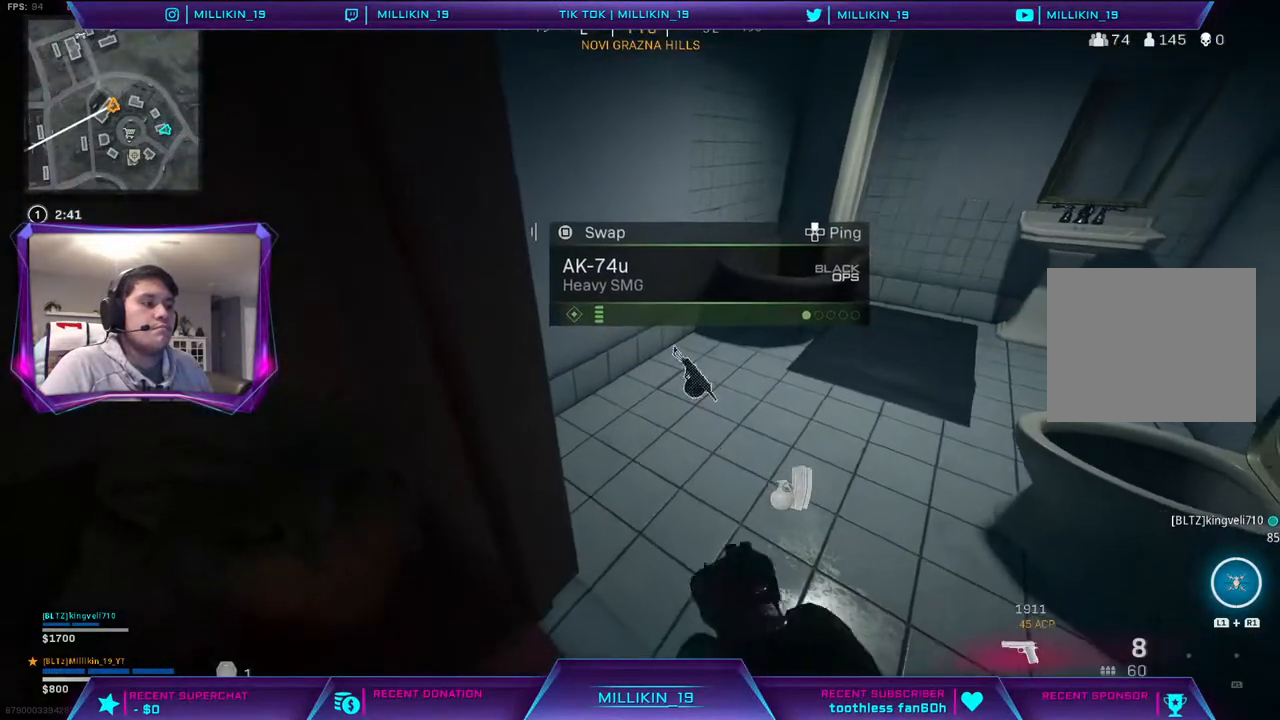
{"buttons": [], "left_stick": "up-right", "right_stick": "center", "events": [[33, "left_stick", "down-right"], [50, "SQUARE", "down"], [100, "SQUARE", "up"], [250, "right_stick", "right"], [433, "right_stick", "center"], [450, "left_stick", "up-right"]]}
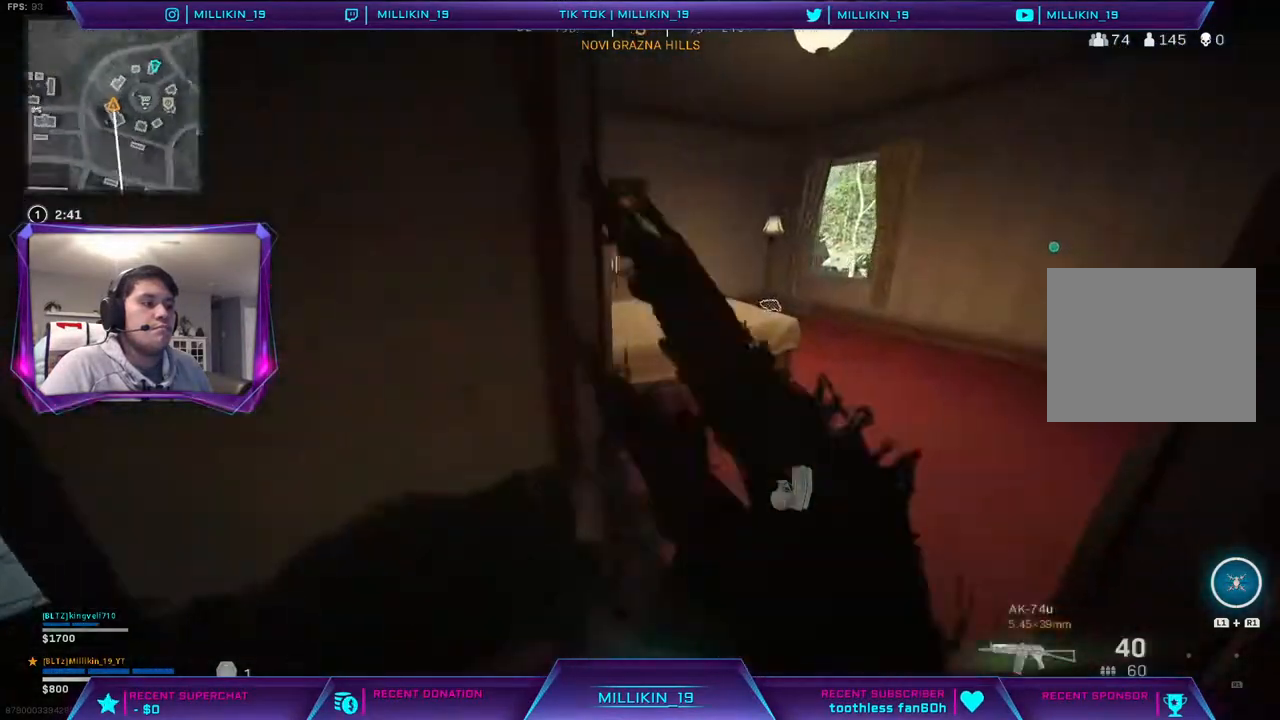
{"buttons": ["SQUARE"], "left_stick": "right", "right_stick": "center", "events": [[83, "left_stick", "up"], [100, "right_stick", "right"], [167, "right_stick", "center"], [483, "SQUARE", "down"], [500, "left_stick", "right"]]}
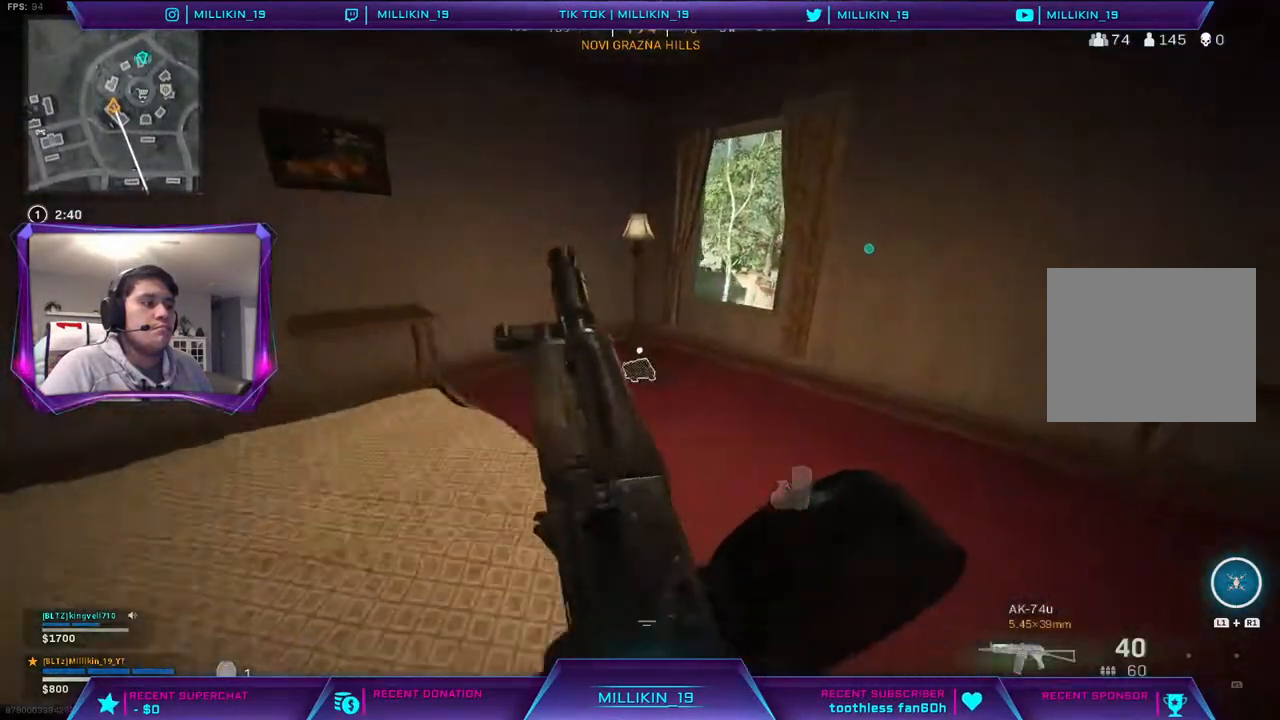
{"buttons": [], "left_stick": "up-right", "right_stick": "center", "events": [[17, "left_stick", "down-right"], [33, "SQUARE", "up"], [117, "left_stick", "down"], [217, "right_stick", "right"], [367, "left_stick", "down-right"], [483, "left_stick", "up-right"], [500, "right_stick", "center"]]}
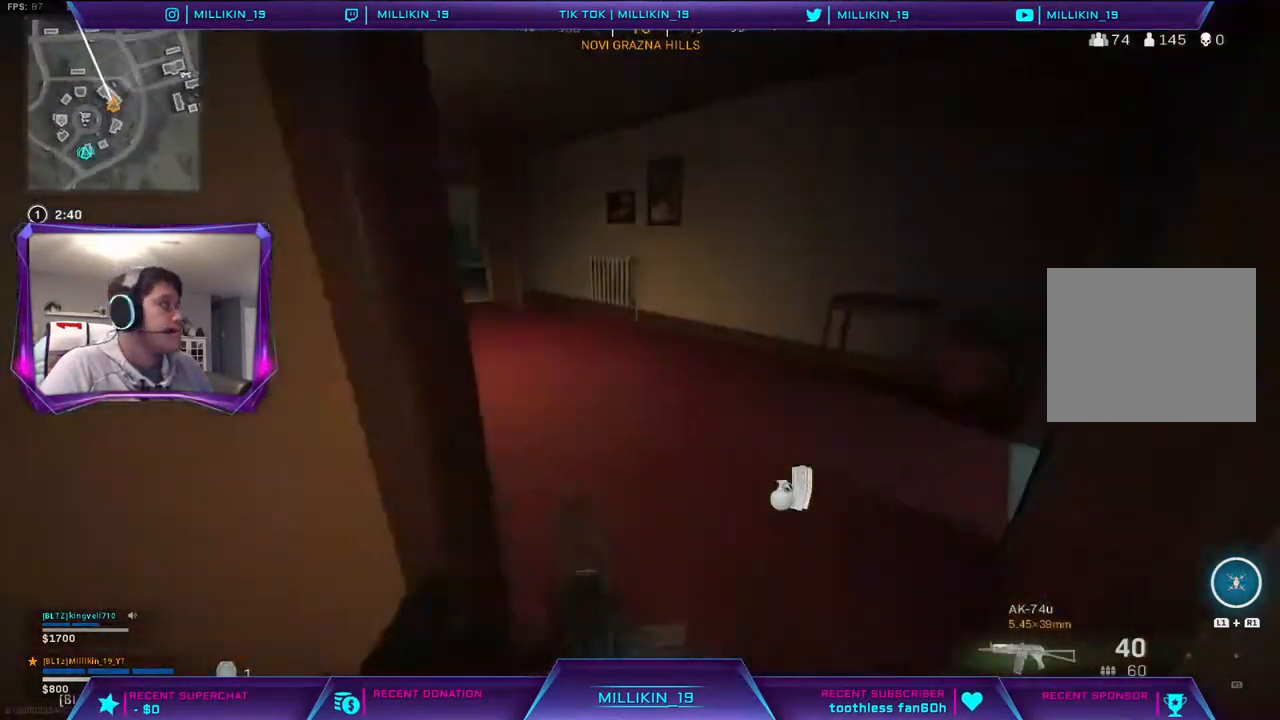
{"buttons": [], "left_stick": "up", "right_stick": "center", "events": [[167, "right_stick", "right"], [267, "right_stick", "center"], [300, "left_stick", "up"], [317, "L3", "down"], [433, "L3", "up"]]}
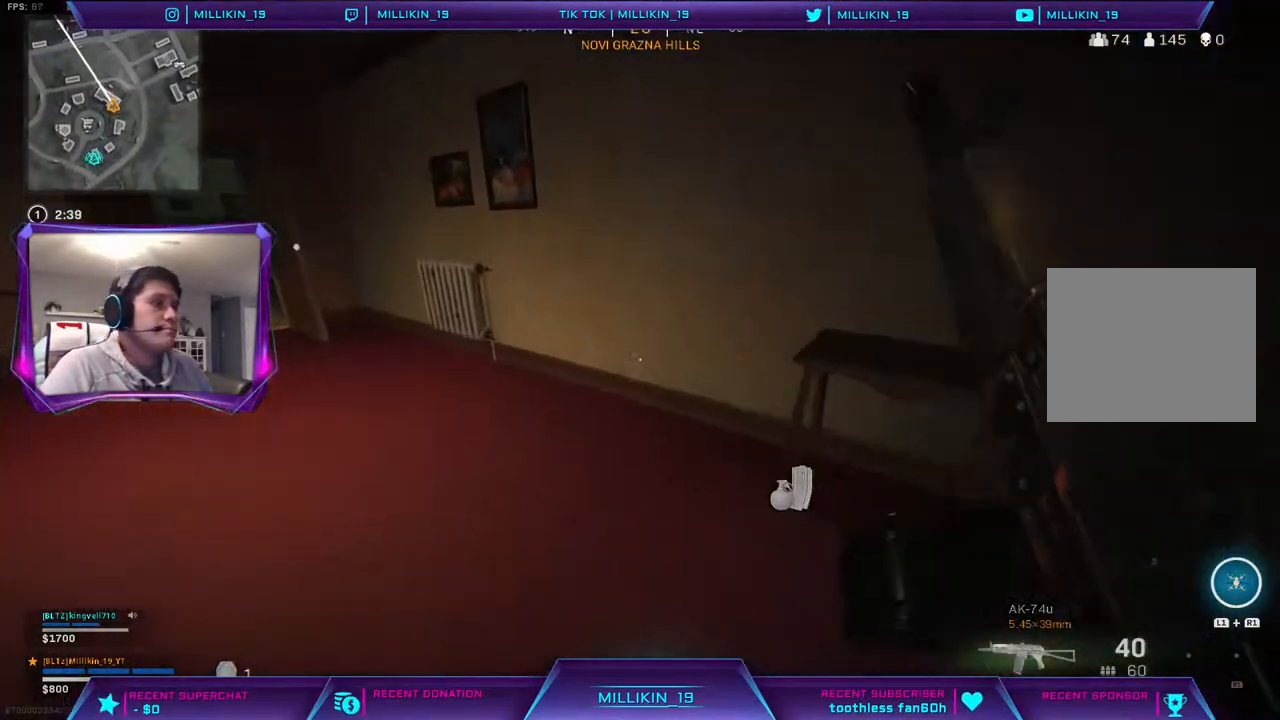
{"buttons": ["R3"], "left_stick": "up", "right_stick": "center", "events": [[67, "L3", "down"], [67, "left_stick", "up-left"], [67, "right_stick", "left"], [217, "L3", "up"], [250, "right_stick", "center"], [450, "left_stick", "up"], [467, "R3", "down"]]}
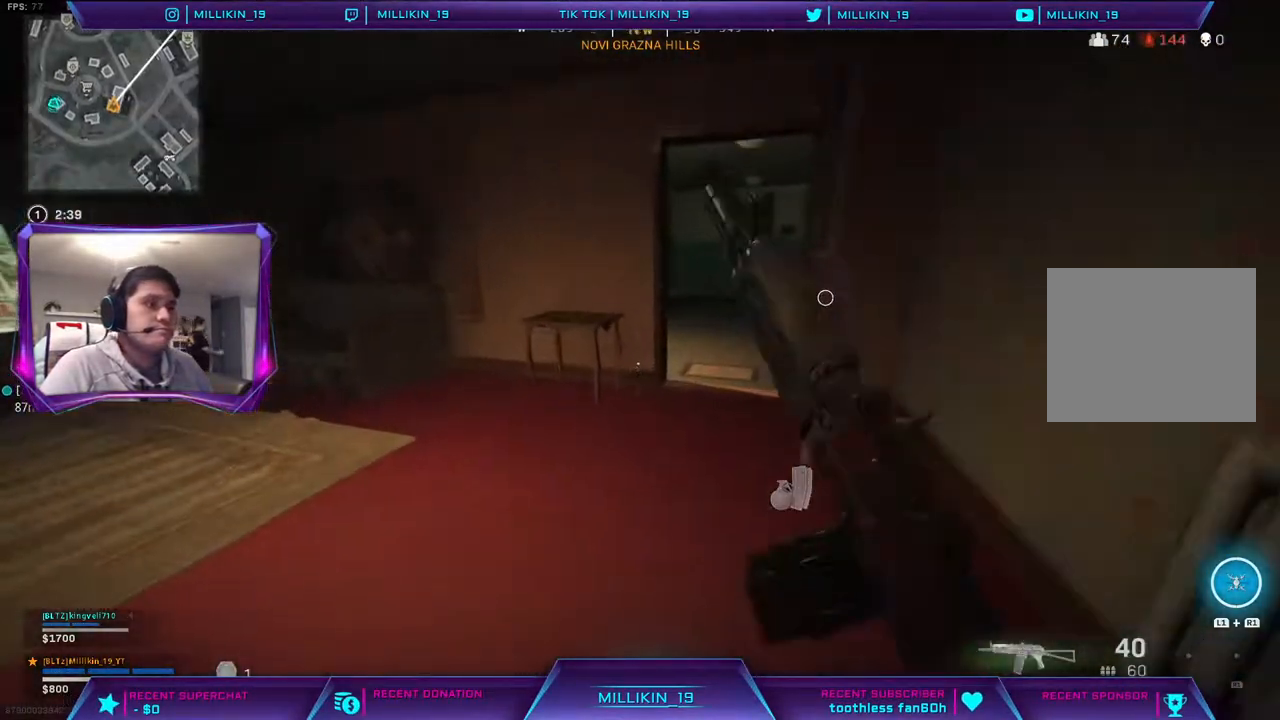
{"buttons": ["L3"], "left_stick": "up", "right_stick": "center", "events": [[17, "R3", "up"], [100, "R3", "down"], [267, "R3", "up"], [267, "right_stick", "right"], [383, "L3", "down"], [433, "right_stick", "center"]]}
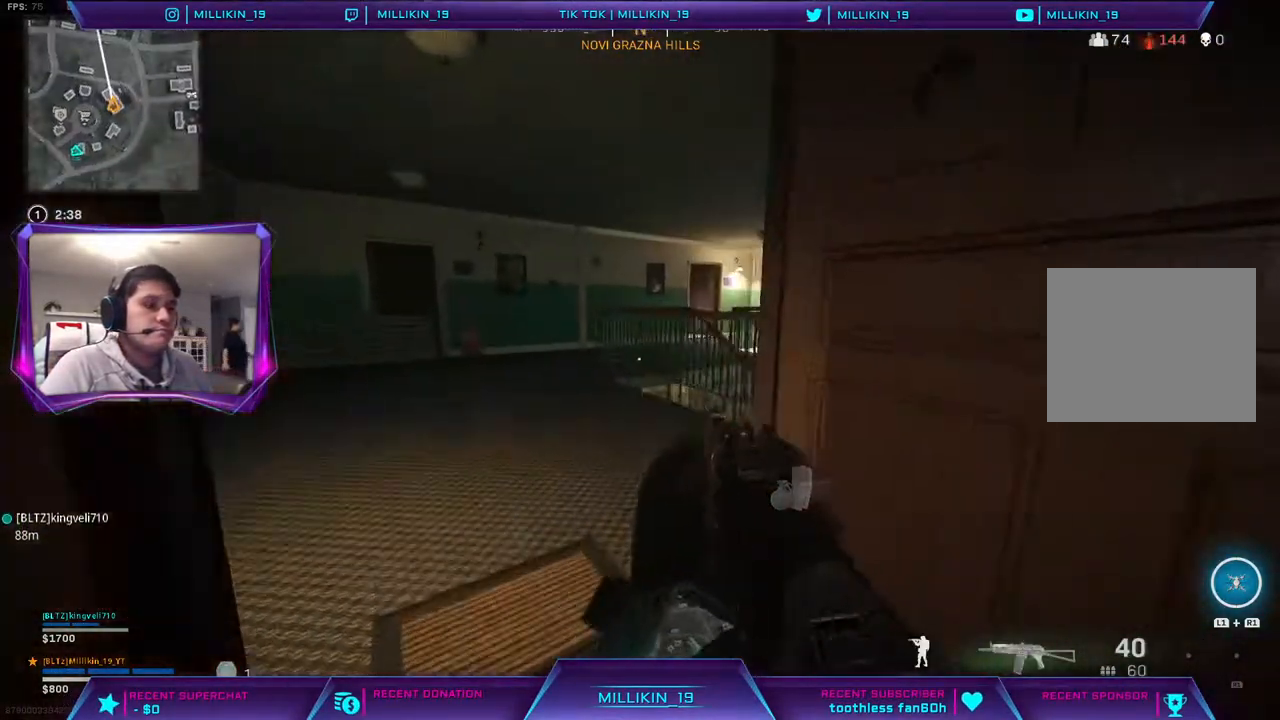
{"buttons": ["CROSS"], "left_stick": "up-right", "right_stick": "center", "events": [[67, "L3", "up"], [383, "CROSS", "down"], [483, "left_stick", "up-right"]]}
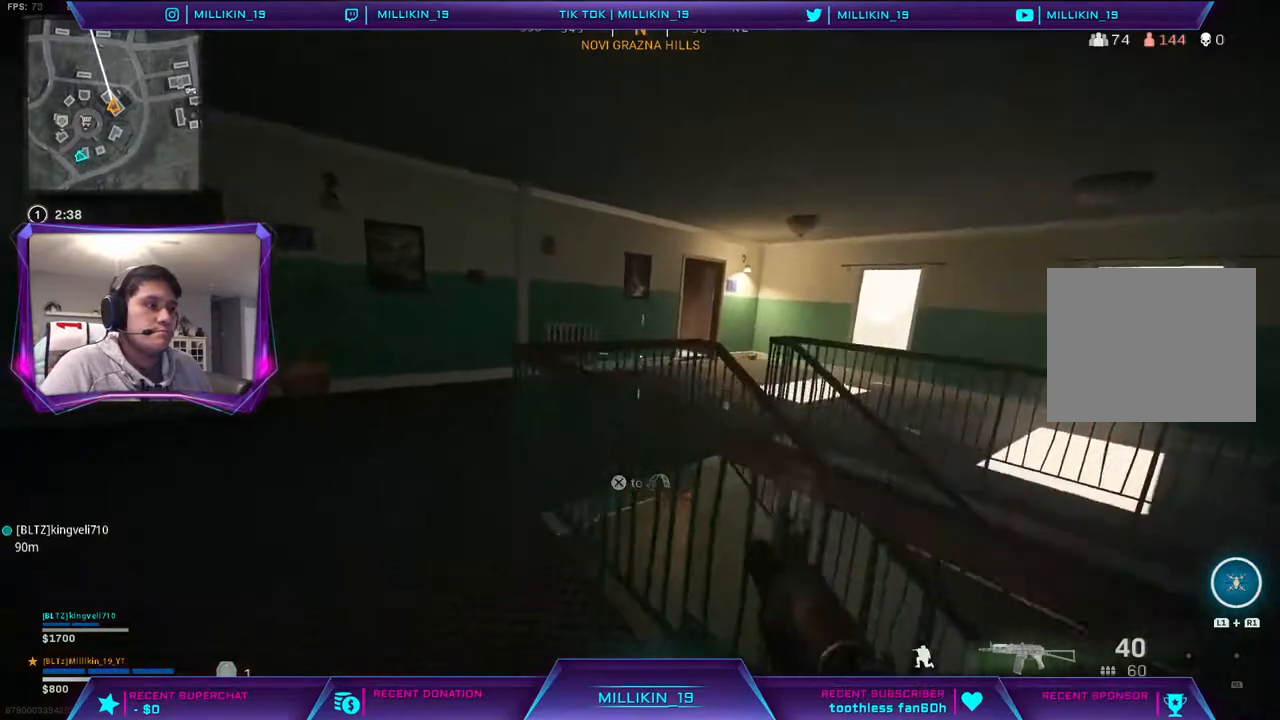
{"buttons": [], "left_stick": "down-left", "right_stick": "center", "events": [[183, "CROSS", "up"], [250, "left_stick", "down-right"], [367, "left_stick", "down-left"]]}
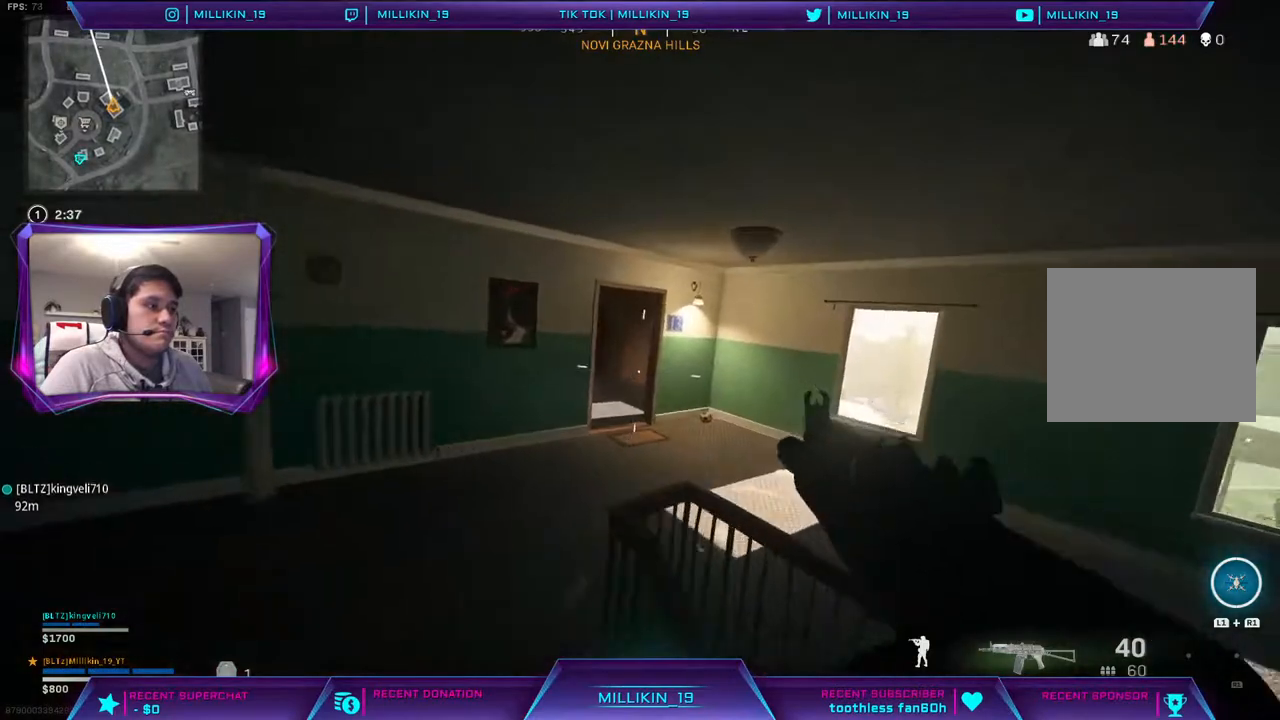
{"buttons": [], "left_stick": "left", "right_stick": "center", "events": [[67, "right_stick", "left"], [200, "right_stick", "center"], [350, "right_stick", "left"], [450, "left_stick", "left"], [483, "right_stick", "center"]]}
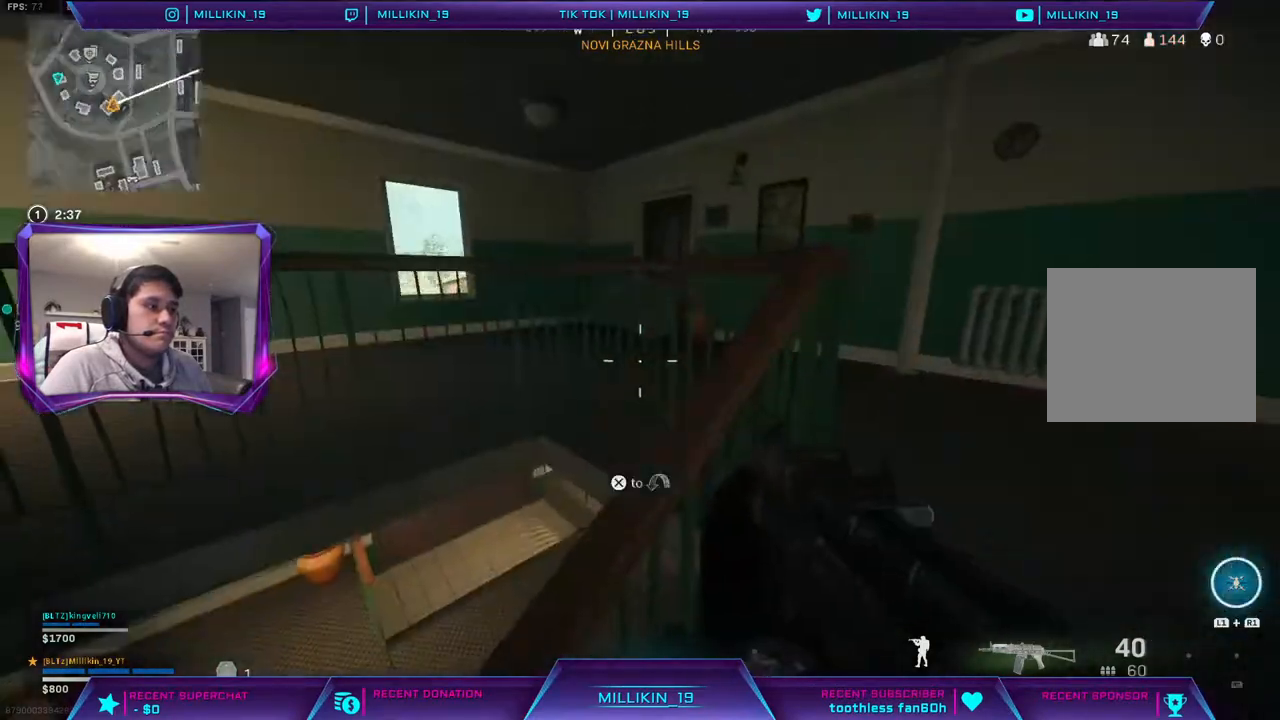
{"buttons": [], "left_stick": "right", "right_stick": "down-right", "events": [[17, "CROSS", "down"], [67, "left_stick", "up-left"], [200, "CROSS", "up"], [417, "left_stick", "right"], [433, "right_stick", "down-right"]]}
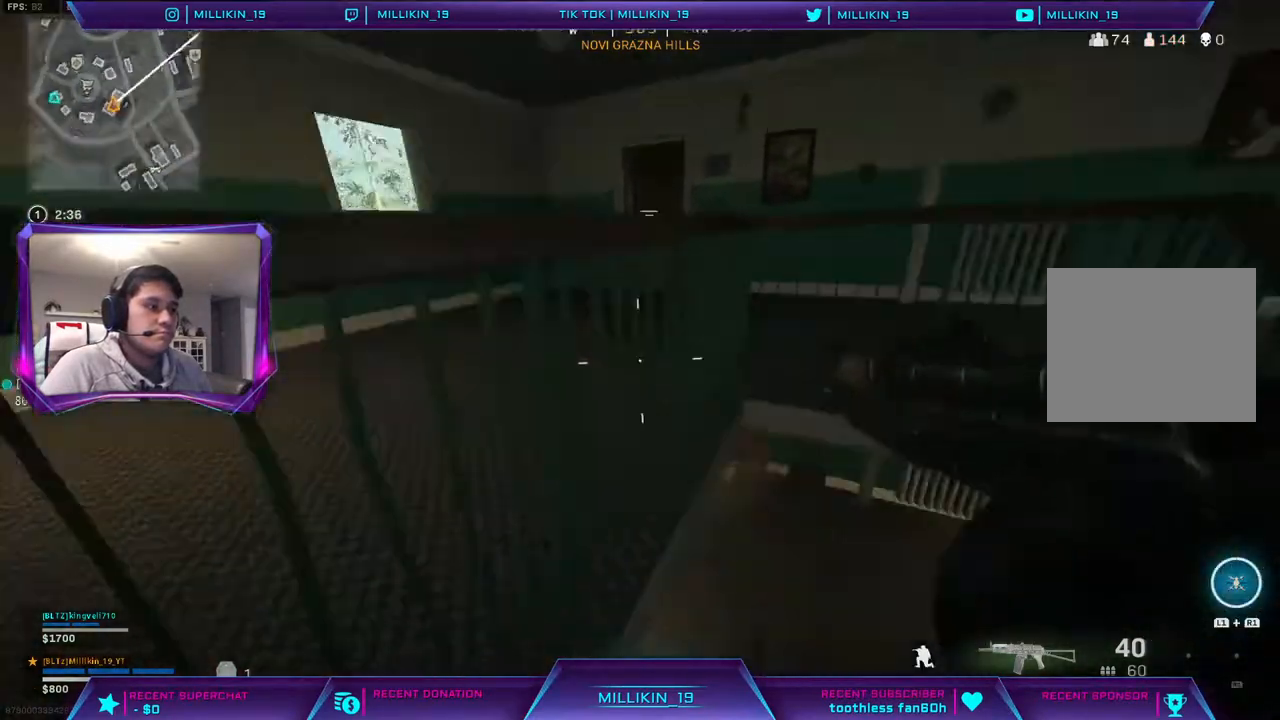
{"buttons": [], "left_stick": "up", "right_stick": "up-left", "events": [[100, "right_stick", "center"], [217, "left_stick", "up"], [500, "right_stick", "up-left"]]}
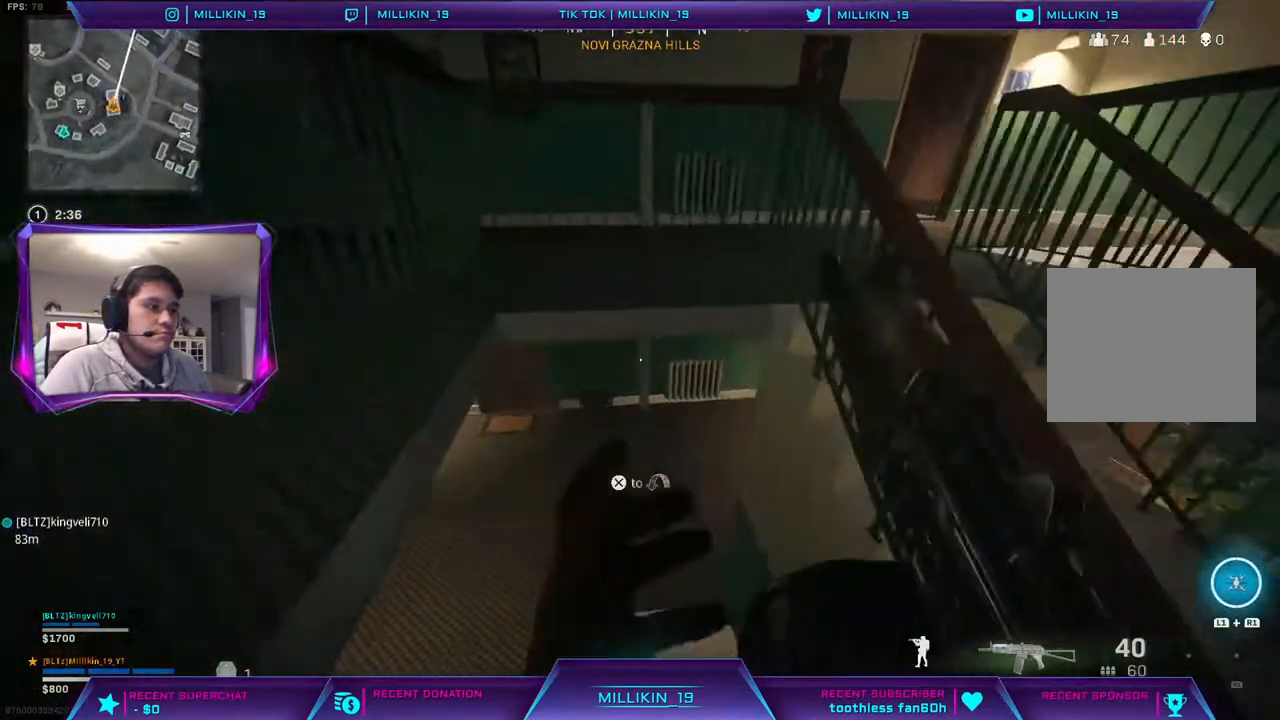
{"buttons": [], "left_stick": "up", "right_stick": "center", "events": [[33, "L3", "down"], [83, "right_stick", "center"], [150, "L3", "up"]]}
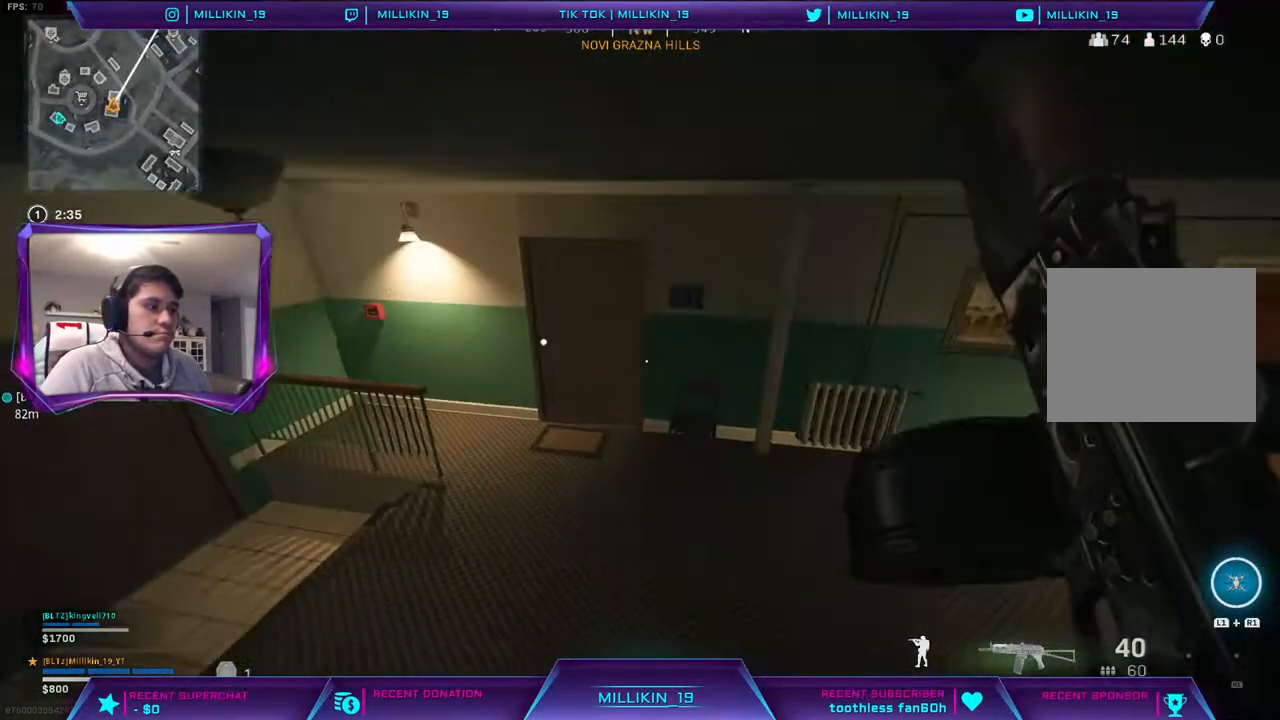
{"buttons": ["R3"], "left_stick": "up", "right_stick": "center", "events": [[217, "right_stick", "up-left"], [300, "right_stick", "center"], [450, "R3", "down"]]}
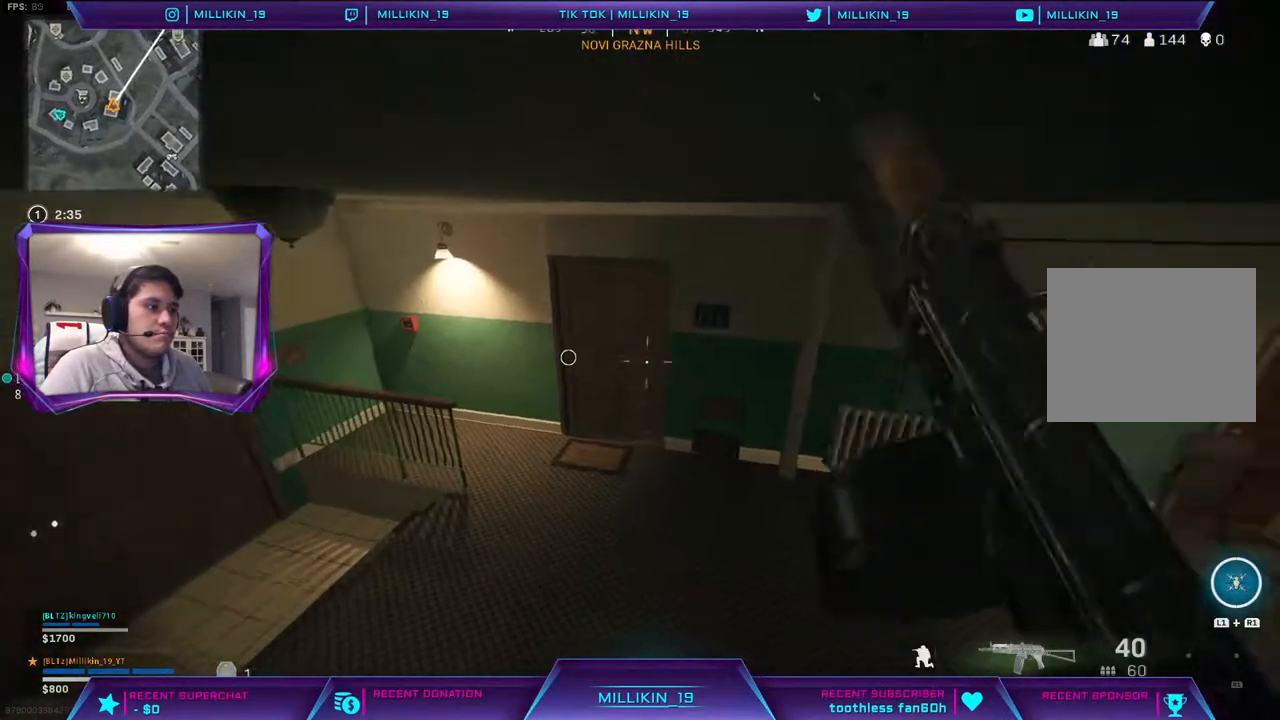
{"buttons": ["L3"], "left_stick": "up", "right_stick": "center", "events": [[67, "R3", "up"], [317, "right_stick", "up-left"], [333, "L3", "down"], [417, "right_stick", "center"], [433, "L3", "up"], [500, "L3", "down"]]}
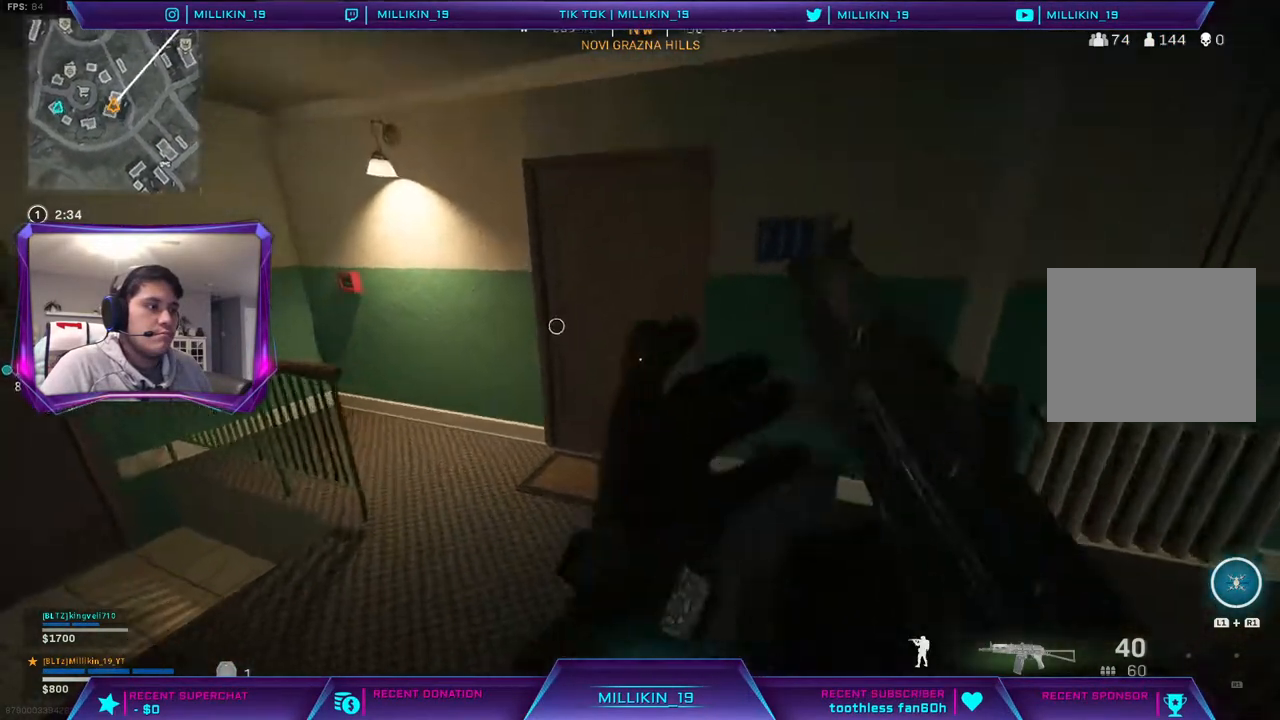
{"buttons": [], "left_stick": "up", "right_stick": "center", "events": [[100, "L3", "up"], [167, "L3", "down"], [267, "L3", "up"]]}
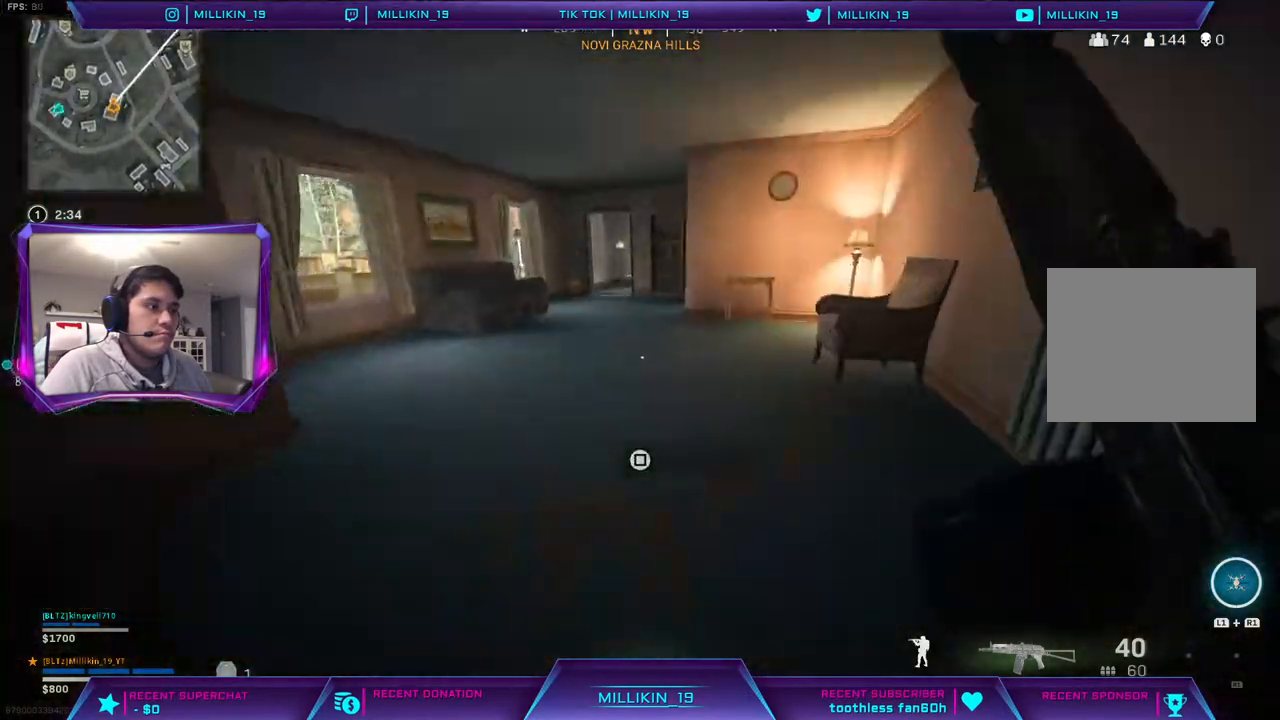
{"buttons": [], "left_stick": "up", "right_stick": "center", "events": [[133, "right_stick", "right"], [350, "right_stick", "center"]]}
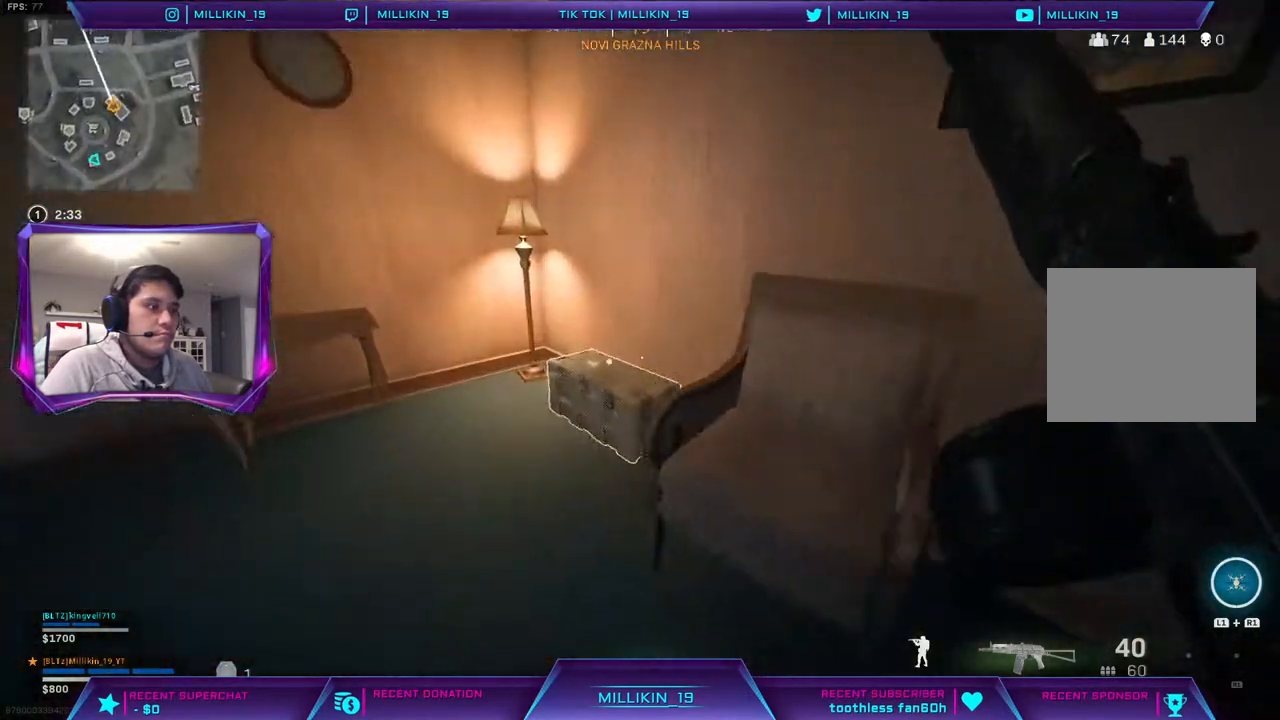
{"buttons": [], "left_stick": "down-left", "right_stick": "center", "events": [[33, "SQUARE", "down"], [117, "SQUARE", "up"], [117, "left_stick", "down-left"], [217, "left_stick", "down"], [467, "left_stick", "down-left"]]}
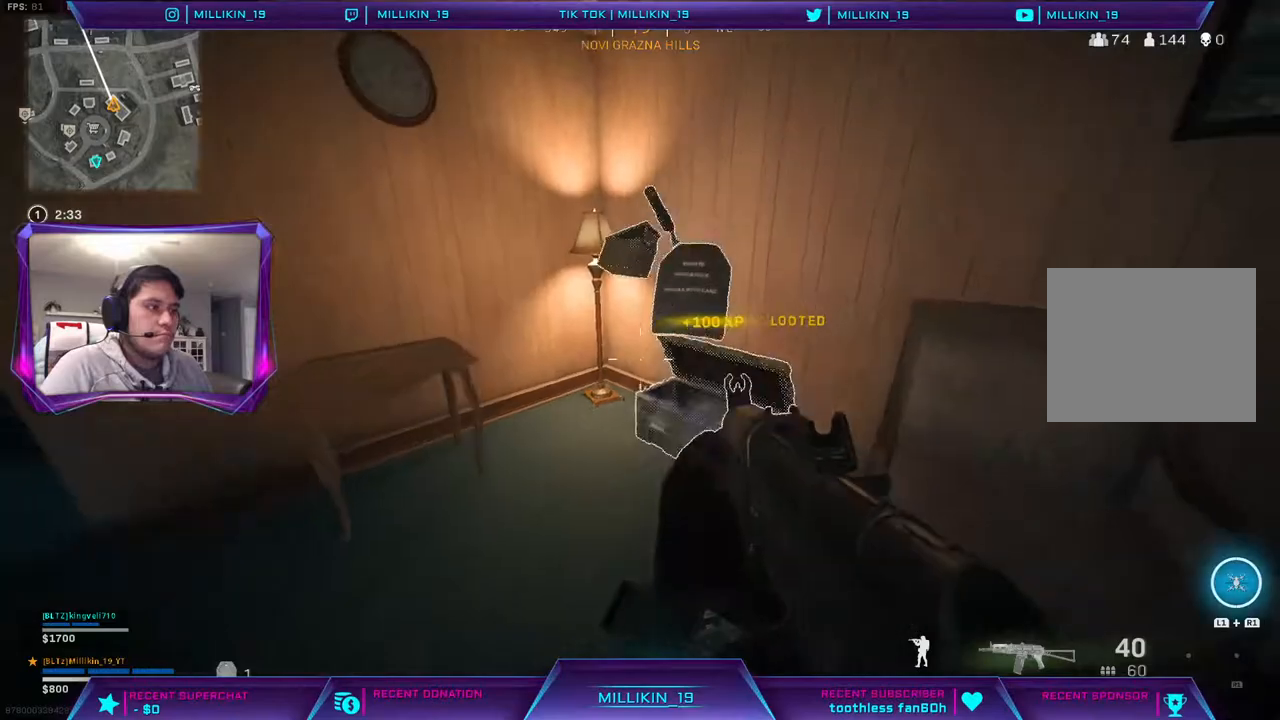
{"buttons": [], "left_stick": "up-left", "right_stick": "center", "events": [[17, "right_stick", "down"], [200, "right_stick", "center"], [317, "SQUARE", "down"], [350, "left_stick", "up-left"], [367, "SQUARE", "up"]]}
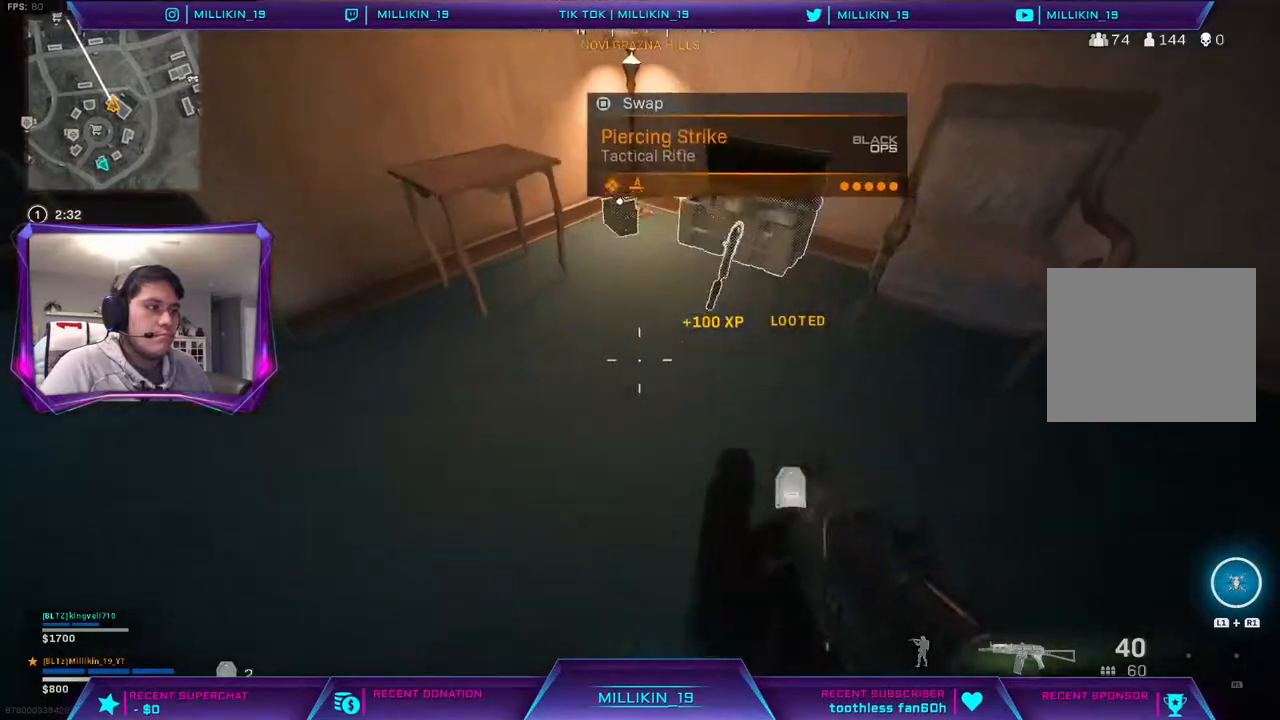
{"buttons": [], "left_stick": "left", "right_stick": "center", "events": [[83, "SQUARE", "down"], [133, "SQUARE", "up"], [150, "left_stick", "center"], [217, "left_stick", "right"], [283, "right_stick", "right"], [300, "left_stick", "left"], [350, "right_stick", "center"]]}
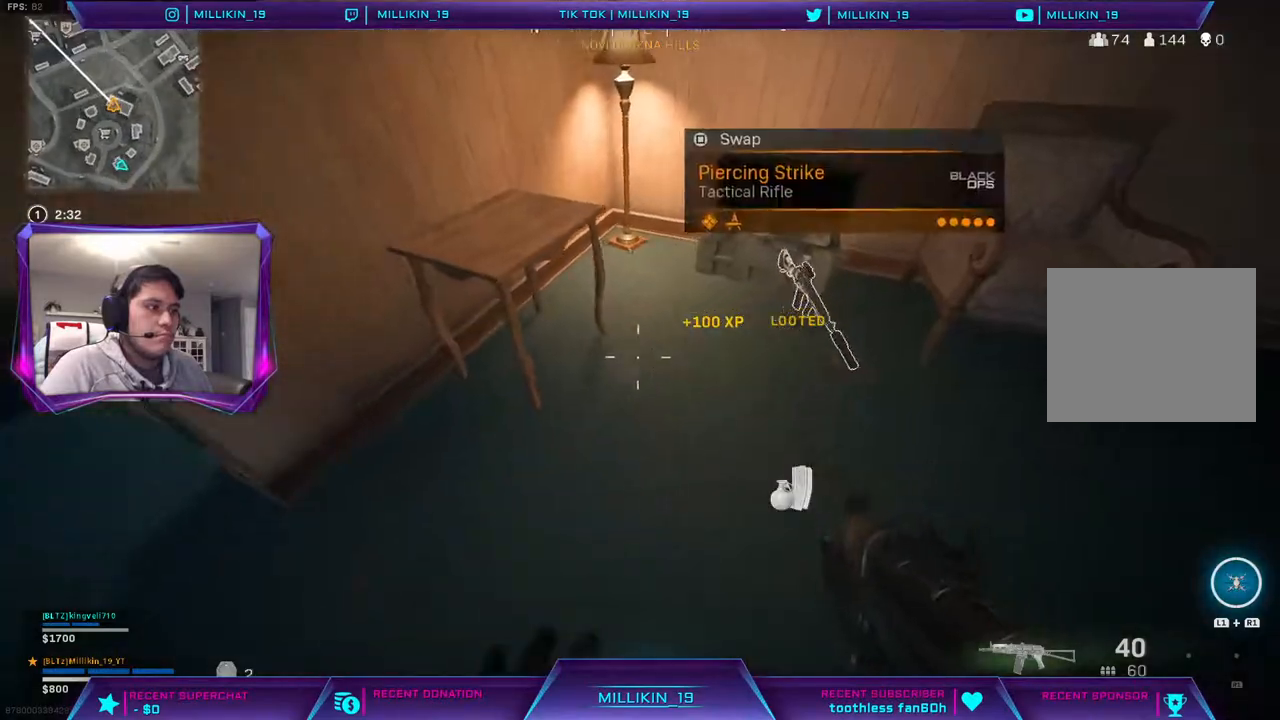
{"buttons": [], "left_stick": "up-left", "right_stick": "center", "events": [[17, "right_stick", "up-left"], [167, "left_stick", "up-left"], [167, "right_stick", "center"]]}
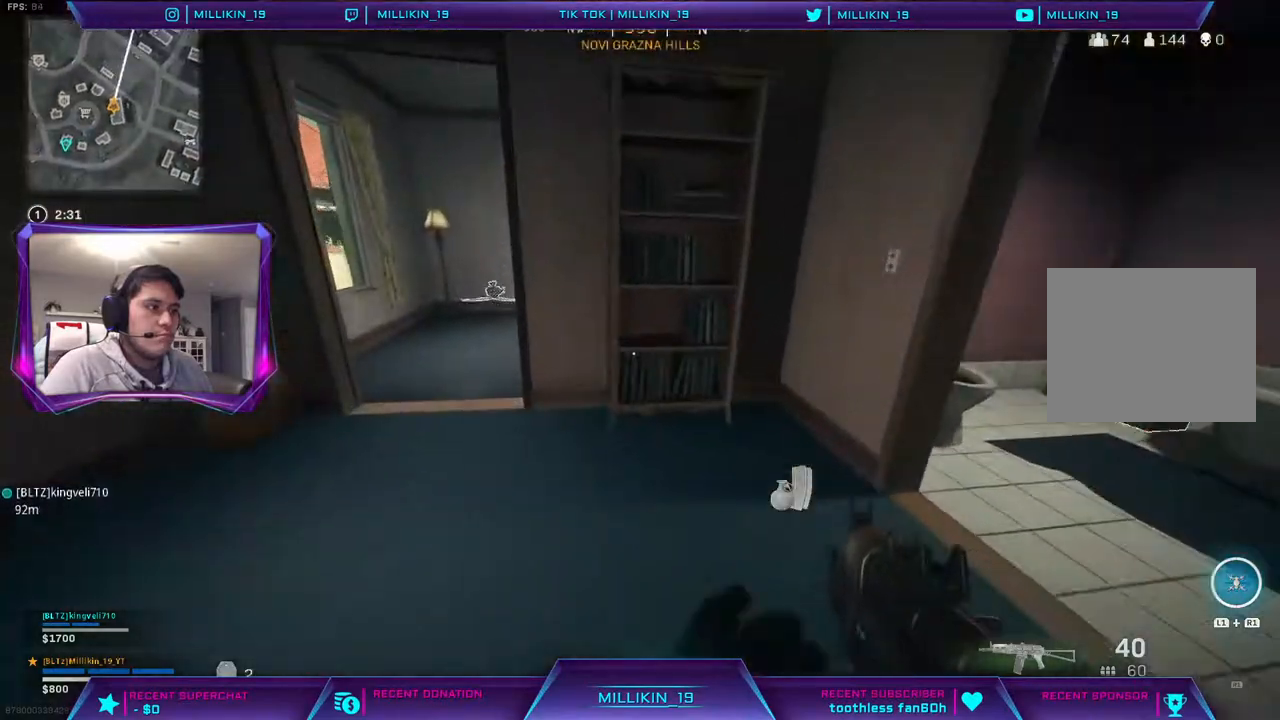
{"buttons": [], "left_stick": "up-left", "right_stick": "center", "events": []}